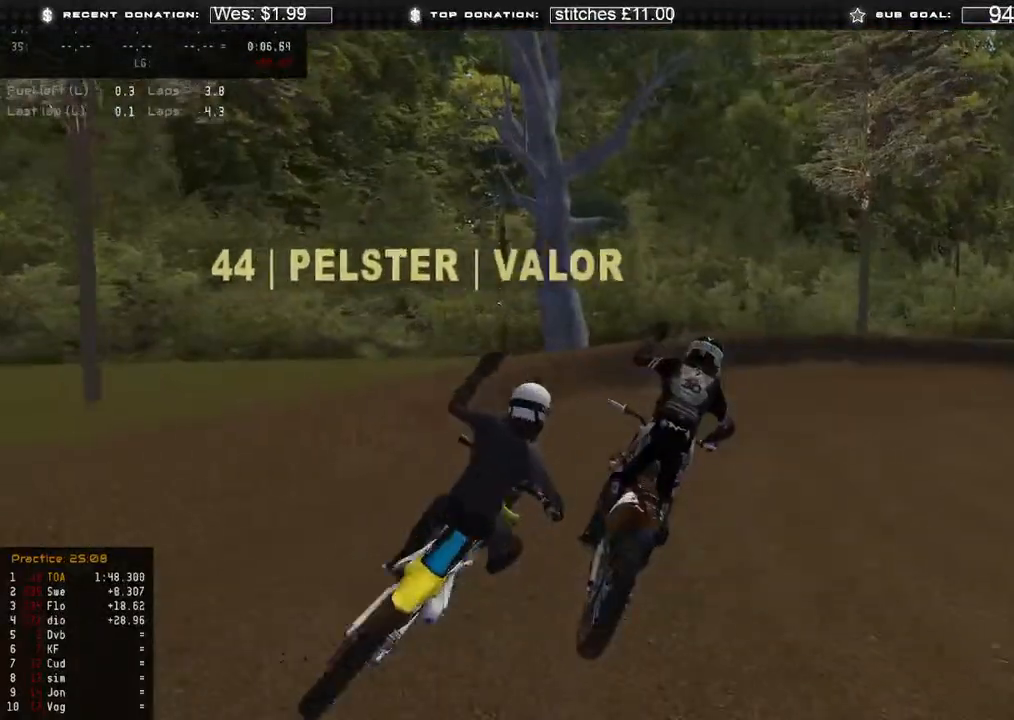
Gameplay with a controller (Xbox layout); each line is a JSON object with the inputs held at the frame after it. "events" lists button and stick changes between this image and that frame as [ms after this image, input, new state], when the widget could be followed in between. Not read: SHARE.
{"buttons": ["START"], "left_stick": "up-right", "right_stick": "center", "events": [[333, "L2", "up"]]}
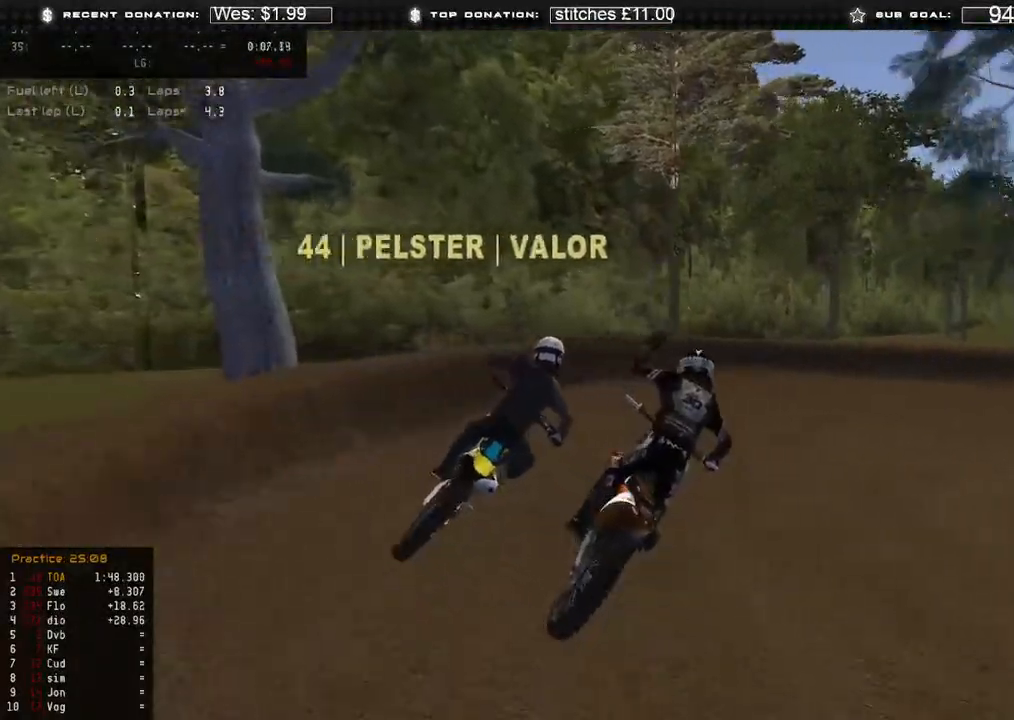
{"buttons": ["R2", "START"], "left_stick": "up-right", "right_stick": "center", "events": [[117, "R2", "down"], [233, "R2", "up"], [450, "R2", "down"]]}
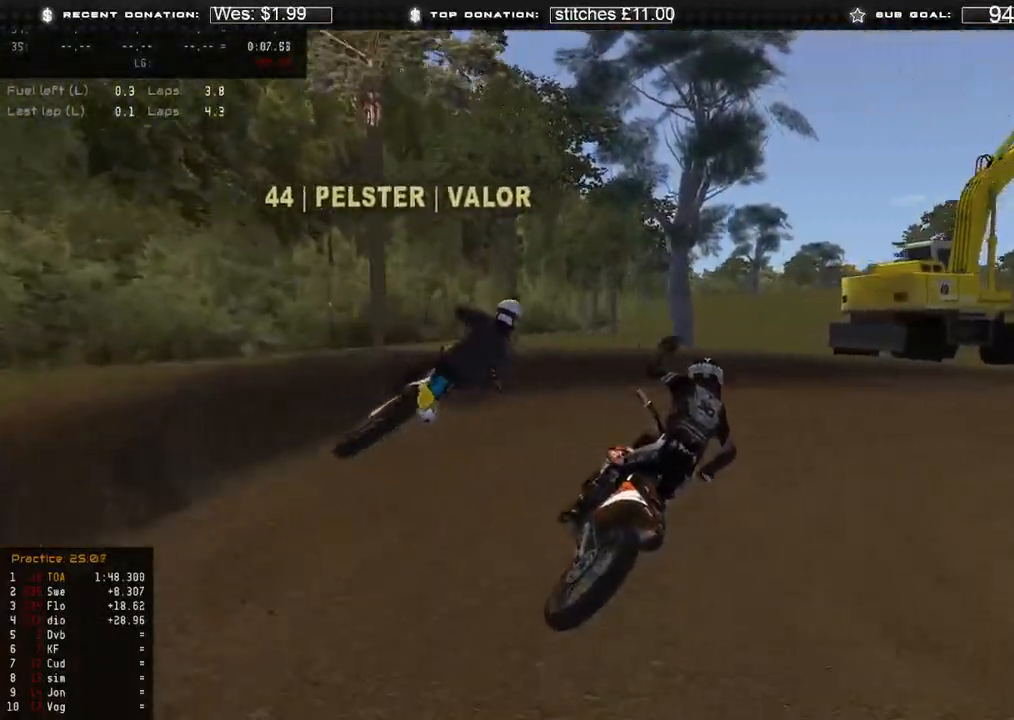
{"buttons": ["R2"], "left_stick": "up-right", "right_stick": "center", "events": [[67, "R2", "up"], [183, "R2", "down"], [250, "START", "up"], [333, "R2", "up"], [500, "R2", "down"]]}
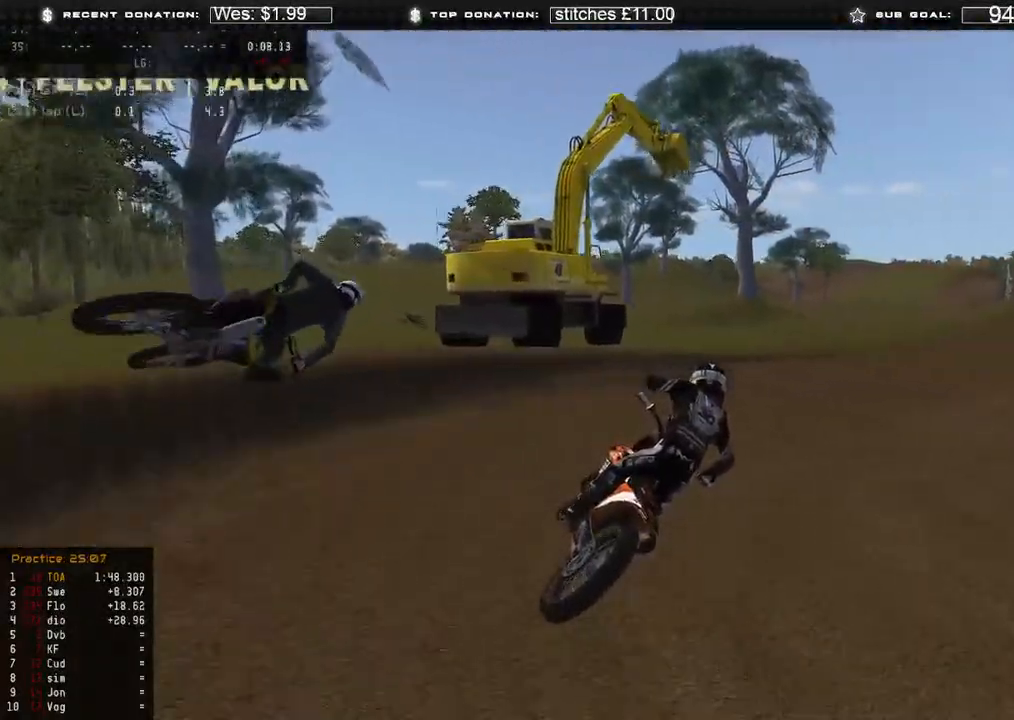
{"buttons": ["R2"], "left_stick": "up-right", "right_stick": "center", "events": []}
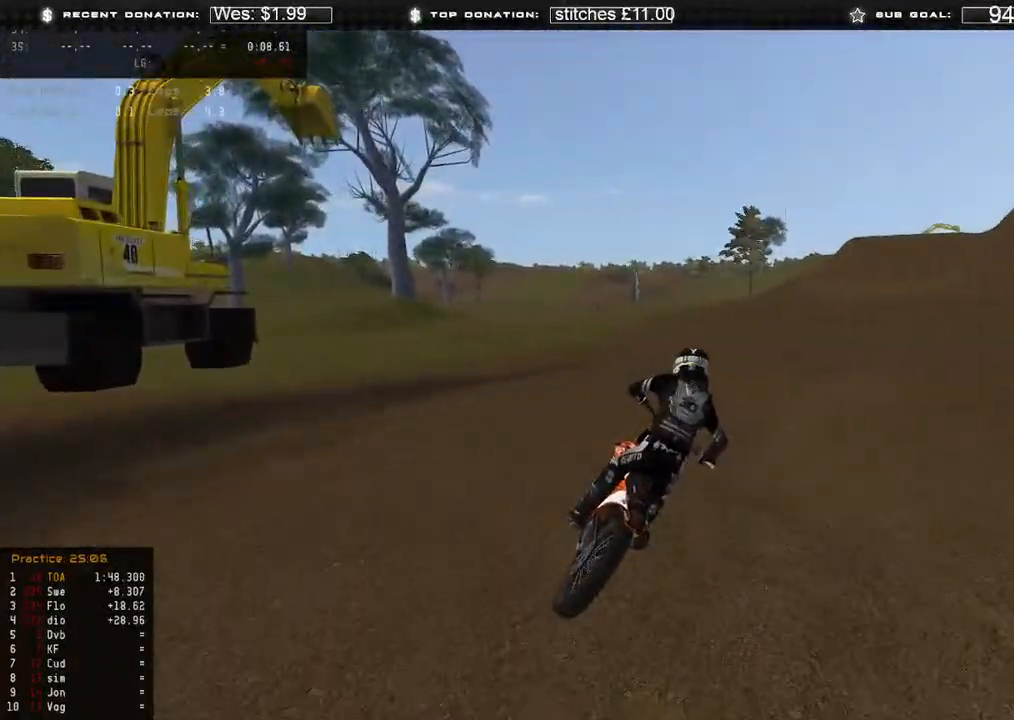
{"buttons": ["R2"], "left_stick": "up-right", "right_stick": "up-left", "events": [[133, "right_stick", "up-left"]]}
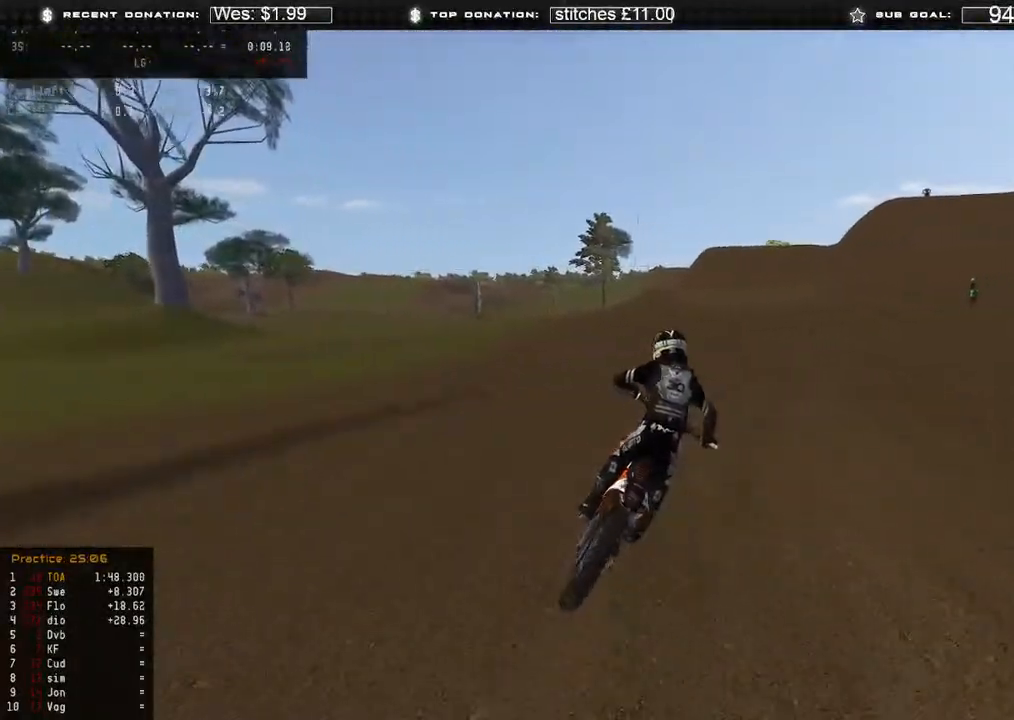
{"buttons": ["R2"], "left_stick": "center", "right_stick": "center"}
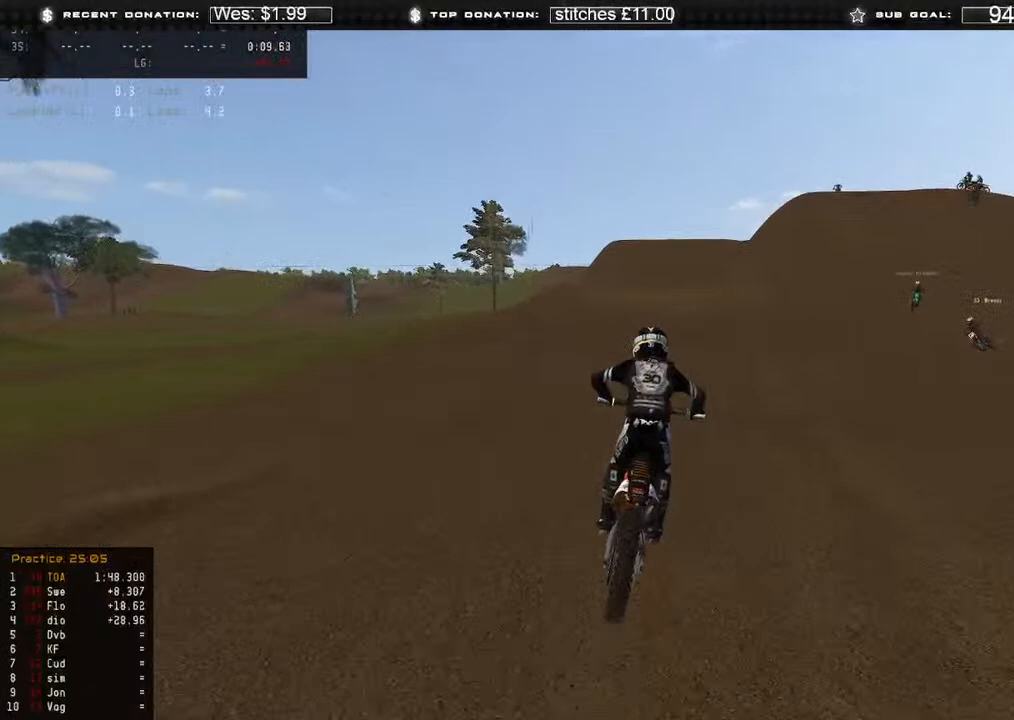
{"buttons": ["R2"], "left_stick": "center", "right_stick": "up", "events": [[483, "right_stick", "up"]]}
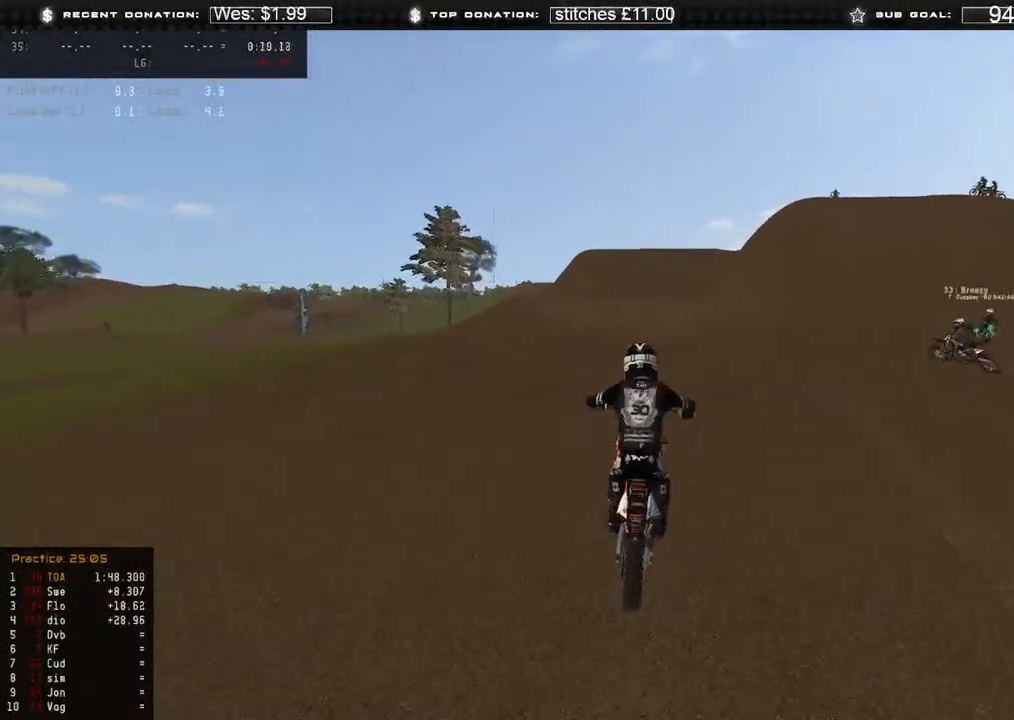
{"buttons": ["L2"], "left_stick": "center", "right_stick": "down", "events": [[250, "R3", "down"], [300, "L2", "down"], [300, "R2", "up"], [350, "R3", "up"], [367, "right_stick", "center"], [467, "right_stick", "down"]]}
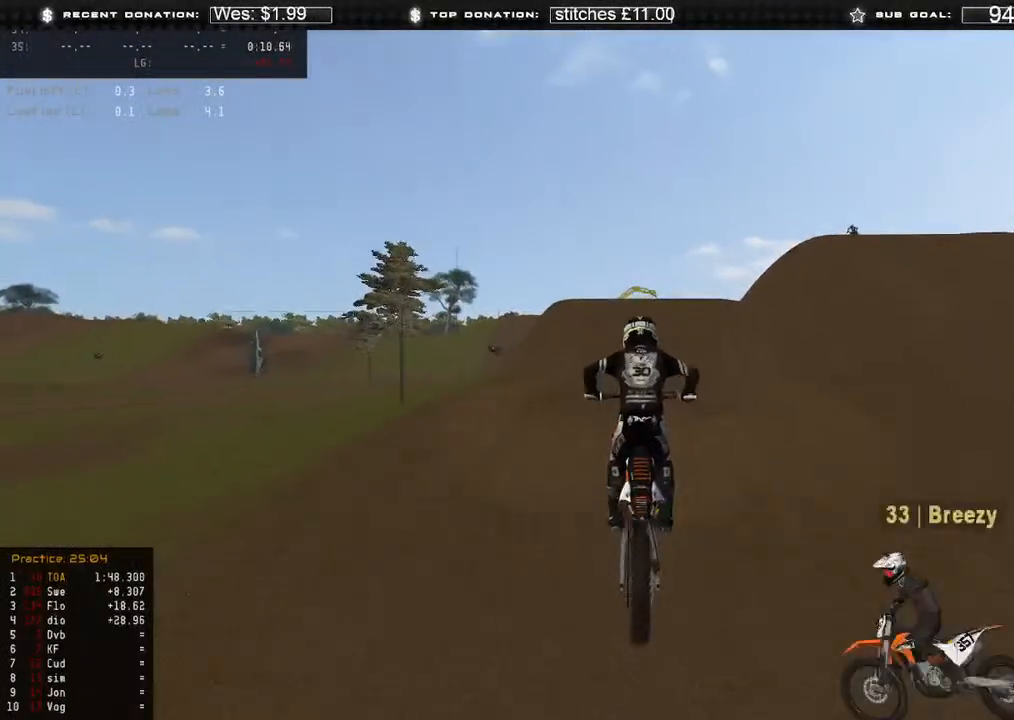
{"buttons": ["R2"], "left_stick": "center", "right_stick": "center", "events": [[33, "L2", "up"], [50, "R2", "down"], [150, "right_stick", "center"], [250, "R3", "down"], [317, "R3", "up"]]}
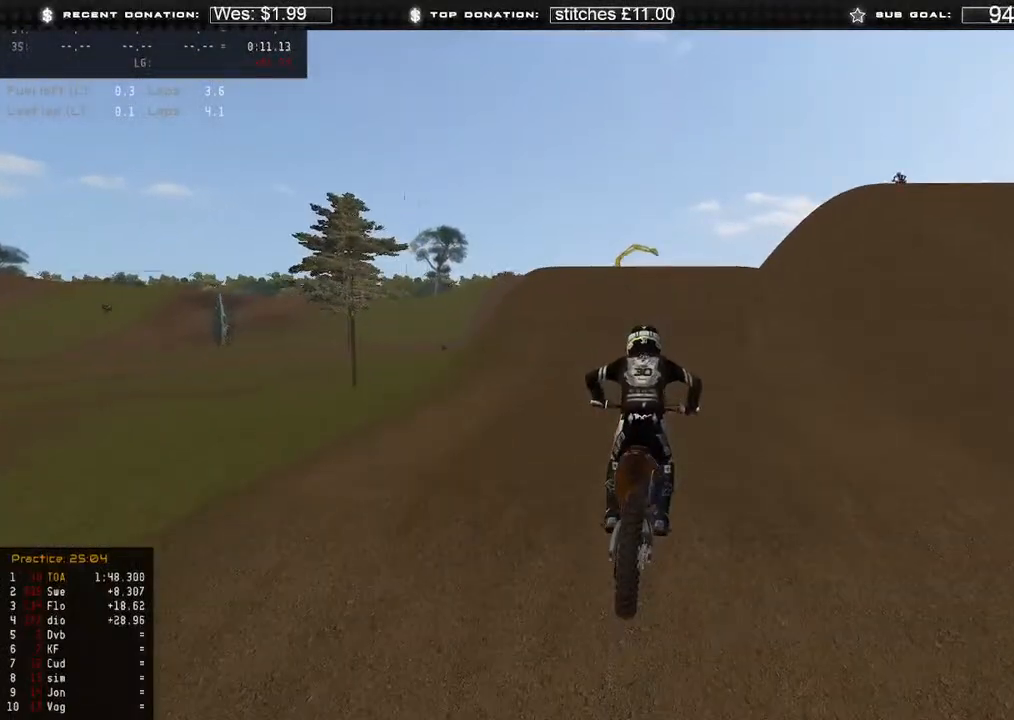
{"buttons": ["R2"], "left_stick": "center", "right_stick": "center", "events": [[183, "right_stick", "up"], [317, "right_stick", "center"]]}
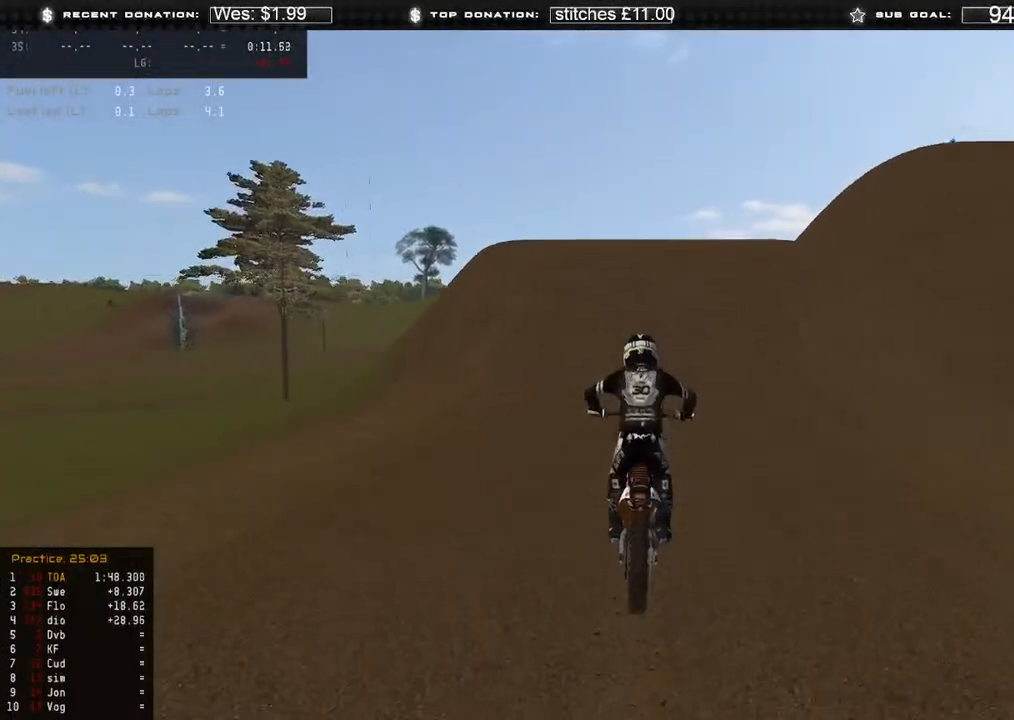
{"buttons": ["R2"], "left_stick": "center", "right_stick": "up", "events": [[100, "right_stick", "down"], [483, "right_stick", "up"]]}
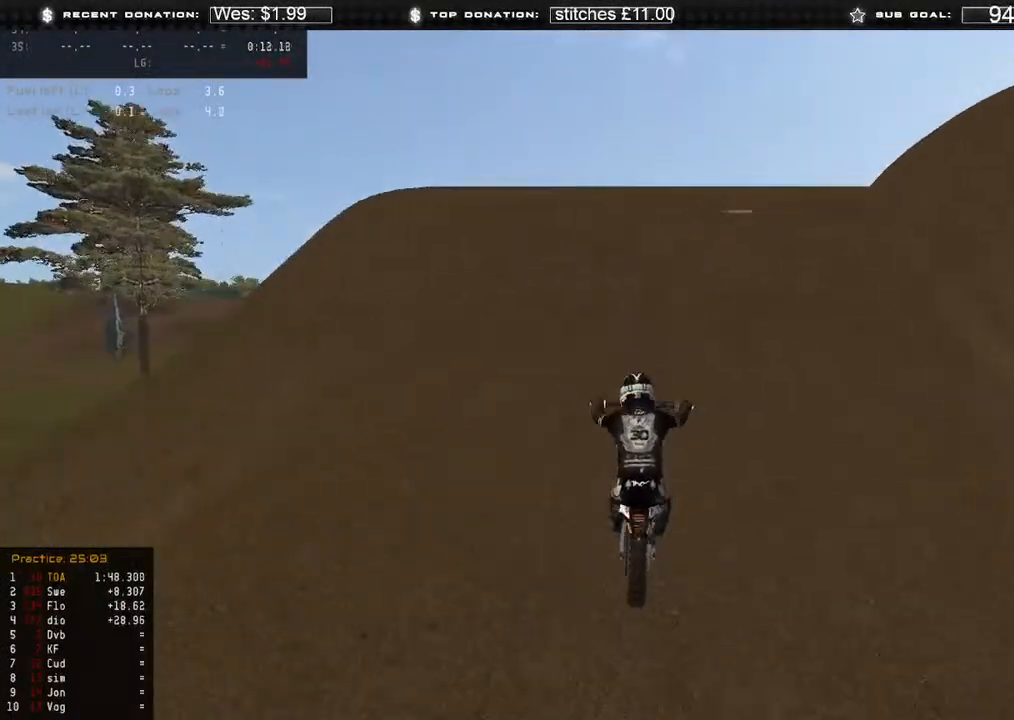
{"buttons": ["L2", "R3"], "left_stick": "center", "right_stick": "up-right", "events": [[300, "L2", "down"], [350, "R2", "up"], [367, "R3", "down"], [417, "right_stick", "up-right"]]}
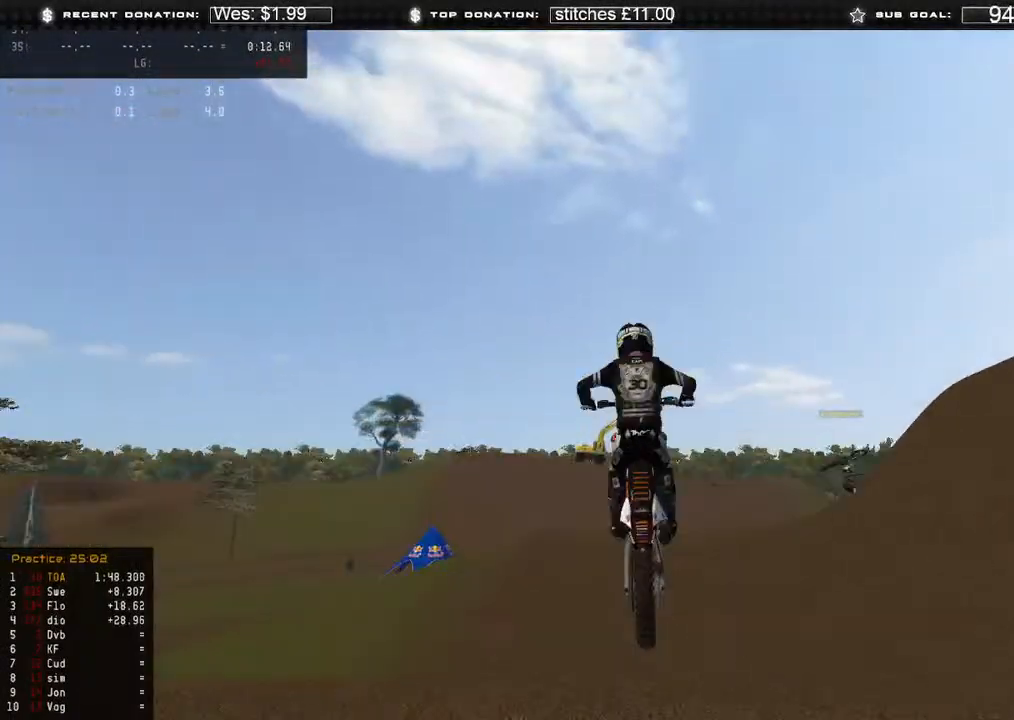
{"buttons": ["L2"], "left_stick": "center", "right_stick": "up", "events": [[17, "R3", "up"], [283, "right_stick", "up"]]}
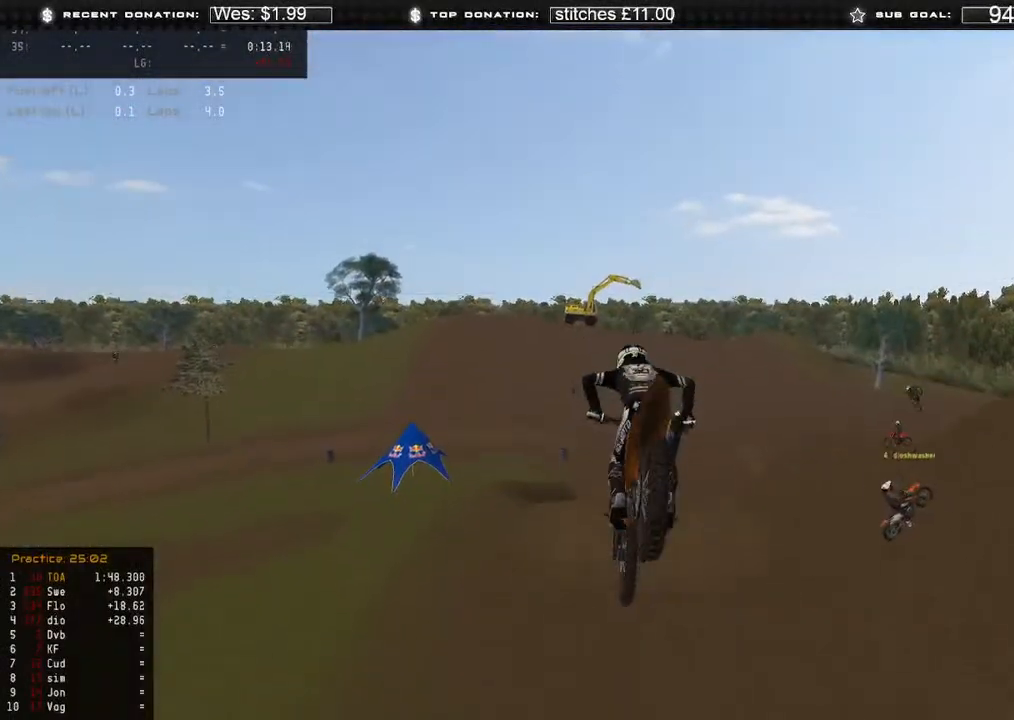
{"buttons": ["L2"], "left_stick": "center", "right_stick": "up", "events": []}
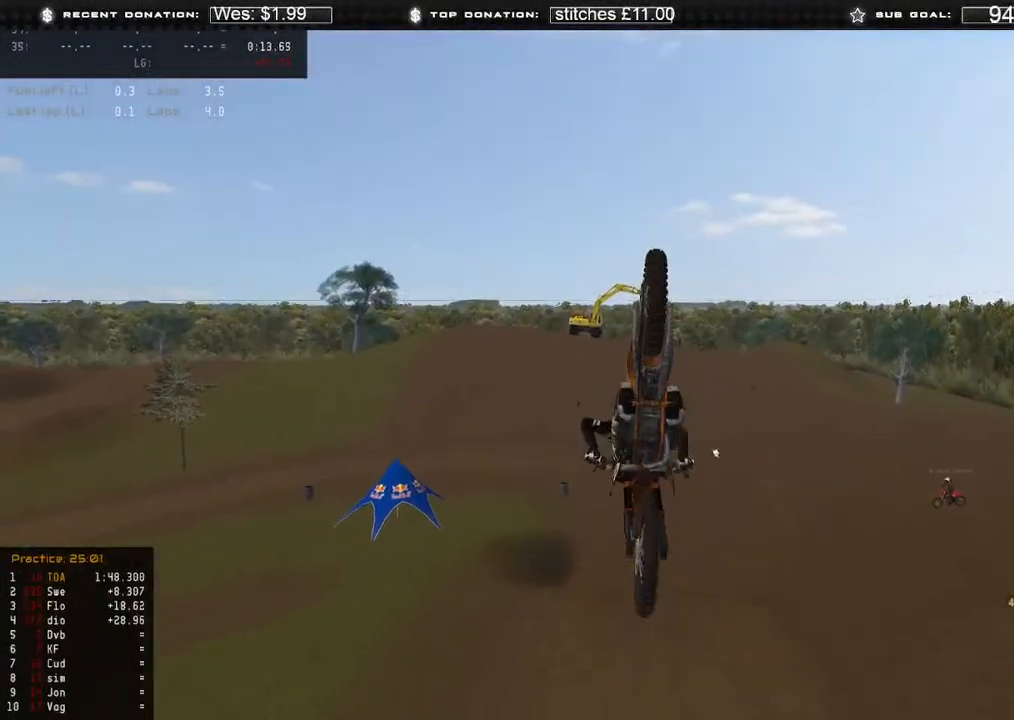
{"buttons": ["L2"], "left_stick": "center", "right_stick": "up", "events": []}
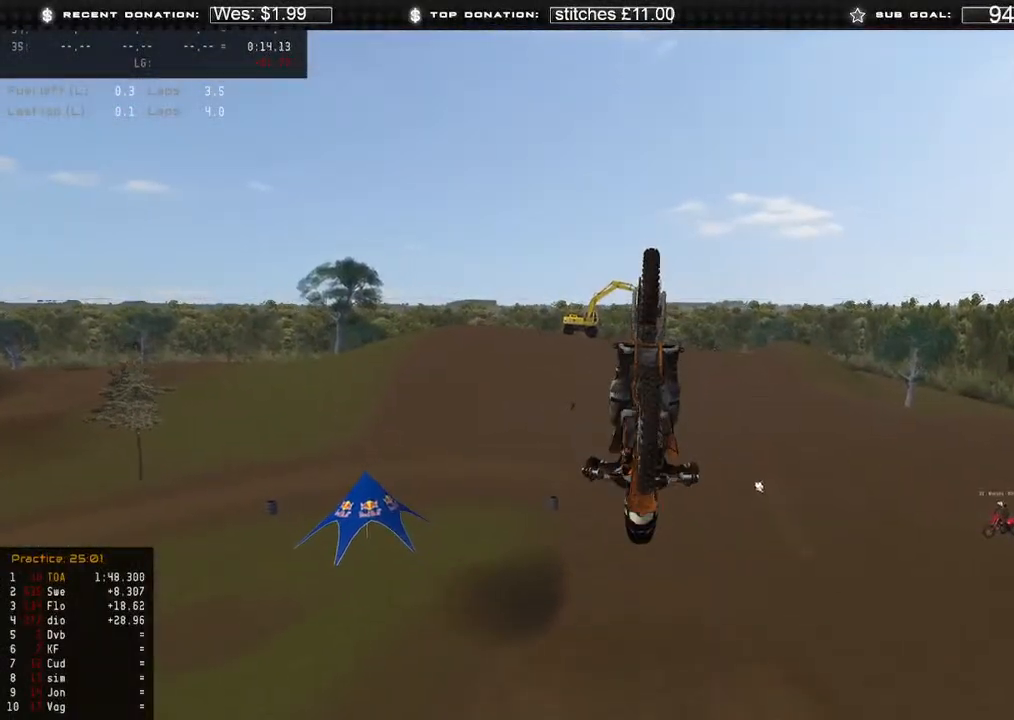
{"buttons": ["L2"], "left_stick": "center", "right_stick": "up", "events": [[150, "R3", "down"], [250, "R3", "up"]]}
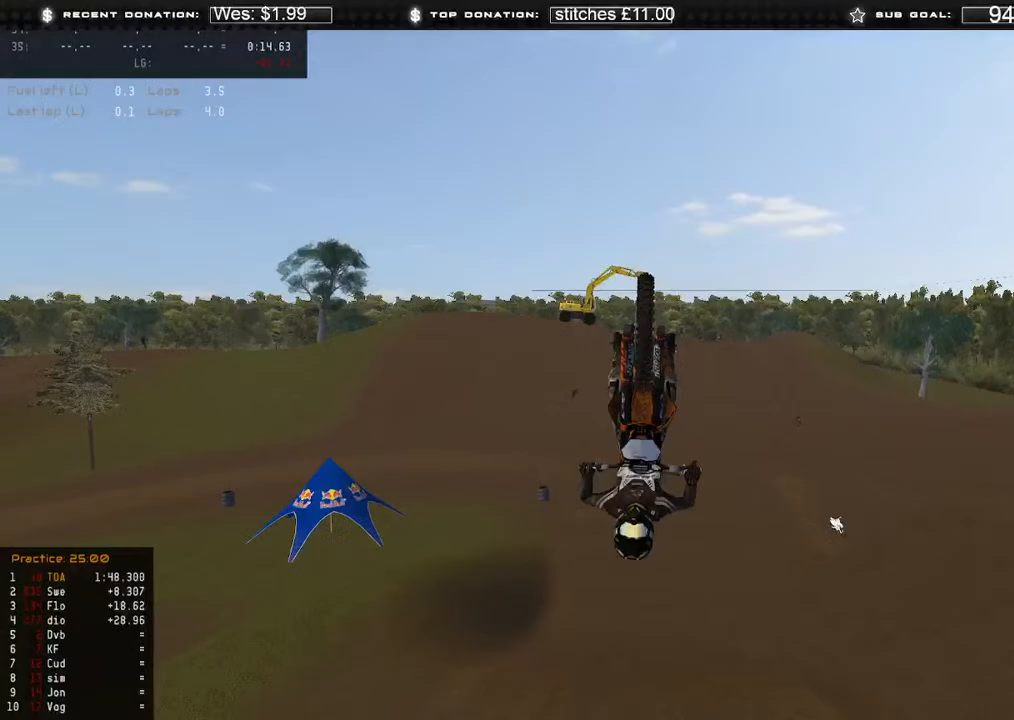
{"buttons": ["L2"], "left_stick": "center", "right_stick": "center", "events": [[350, "right_stick", "center"]]}